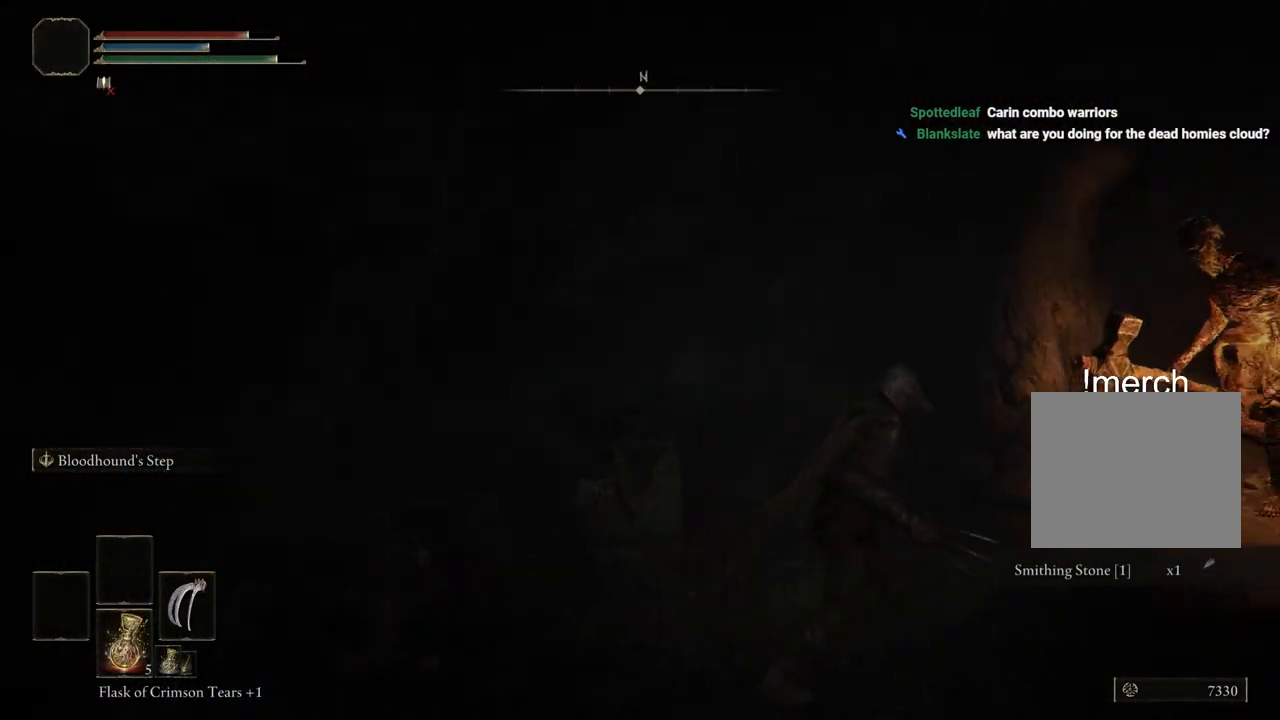
Gameplay with a controller (PlayStation layout); each line is a JSON object with the inputs held at the frame after it. "events" lists button and stick changes between this image and that frame as [ms after this image, input, new state], when the widget could be followed in between.
{"buttons": ["CIRCLE"], "left_stick": "up-right", "right_stick": "center", "events": [[267, "left_stick", "up-right"]]}
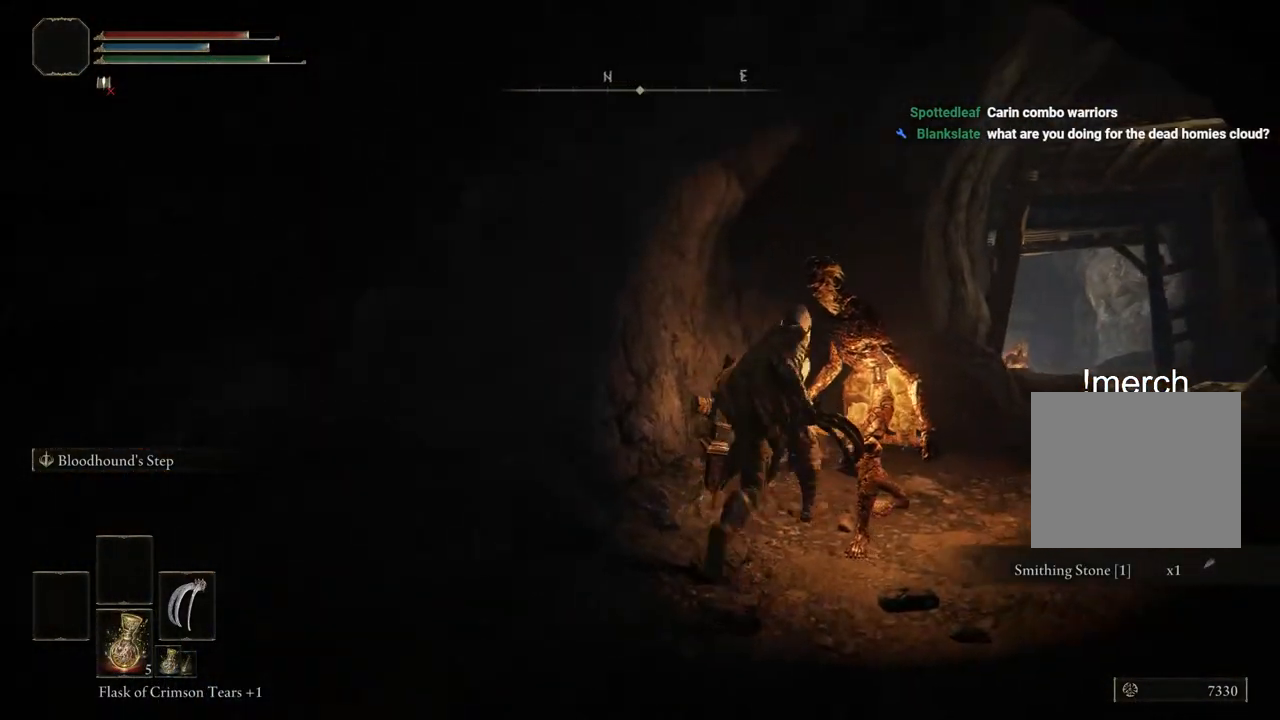
{"buttons": ["CIRCLE"], "left_stick": "up-right", "right_stick": "center", "events": []}
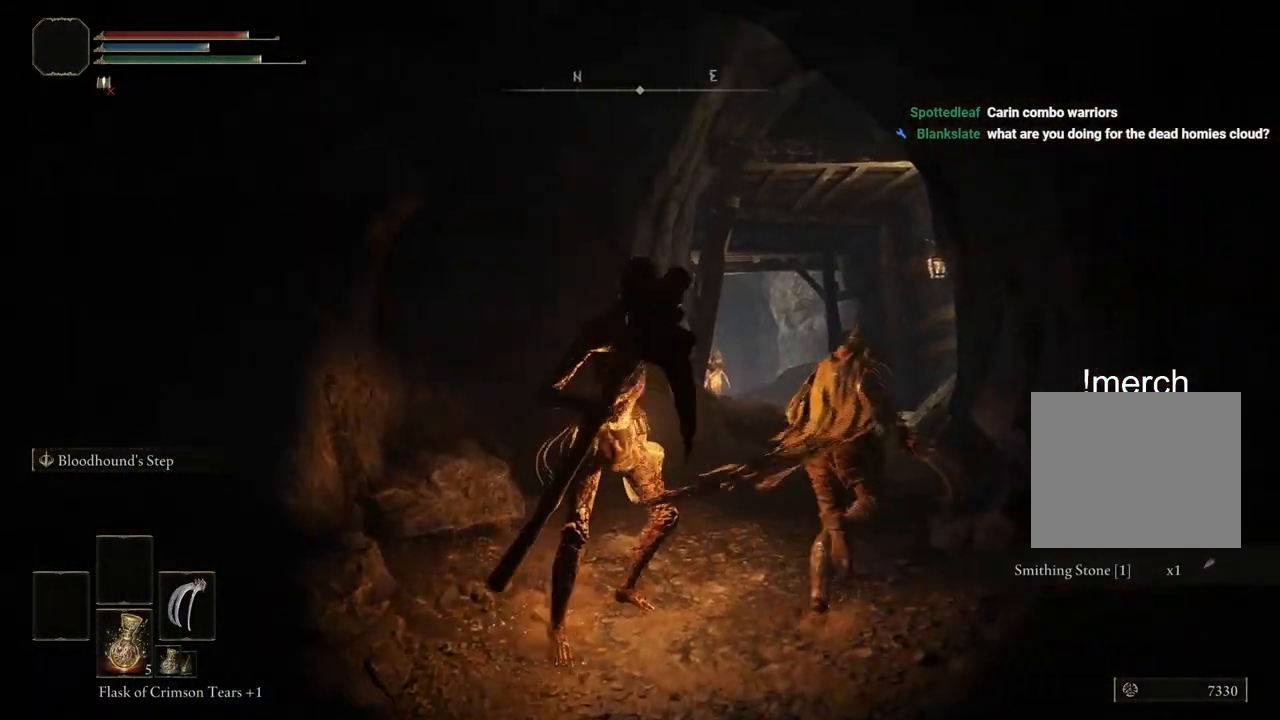
{"buttons": ["CIRCLE"], "left_stick": "up", "right_stick": "center", "events": [[333, "left_stick", "up"]]}
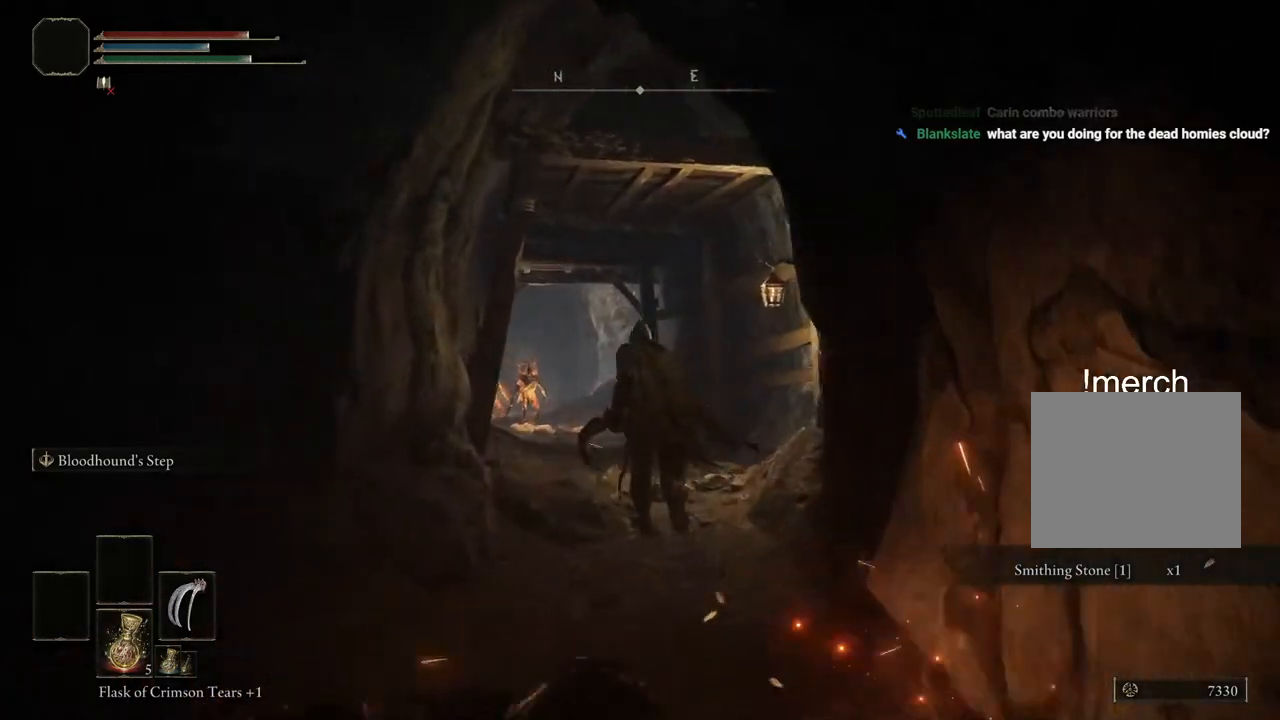
{"buttons": ["CIRCLE"], "left_stick": "up", "right_stick": "center", "events": []}
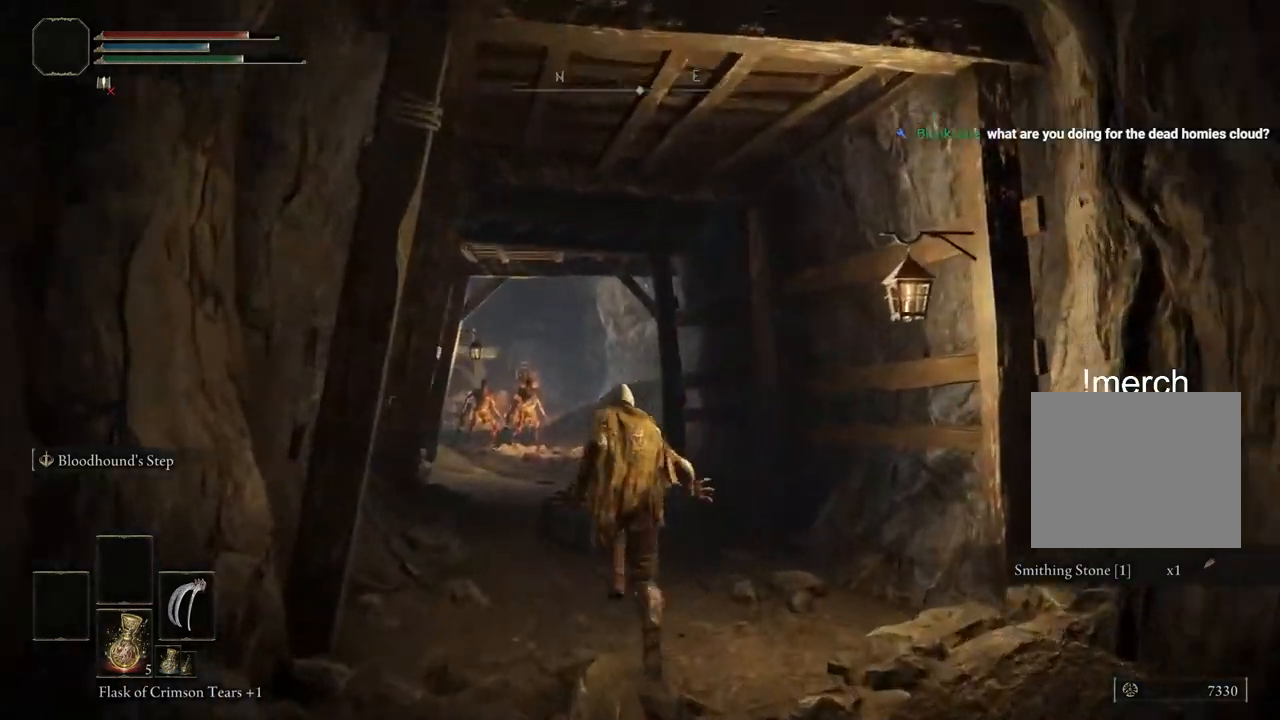
{"buttons": ["CIRCLE"], "left_stick": "up", "right_stick": "center", "events": []}
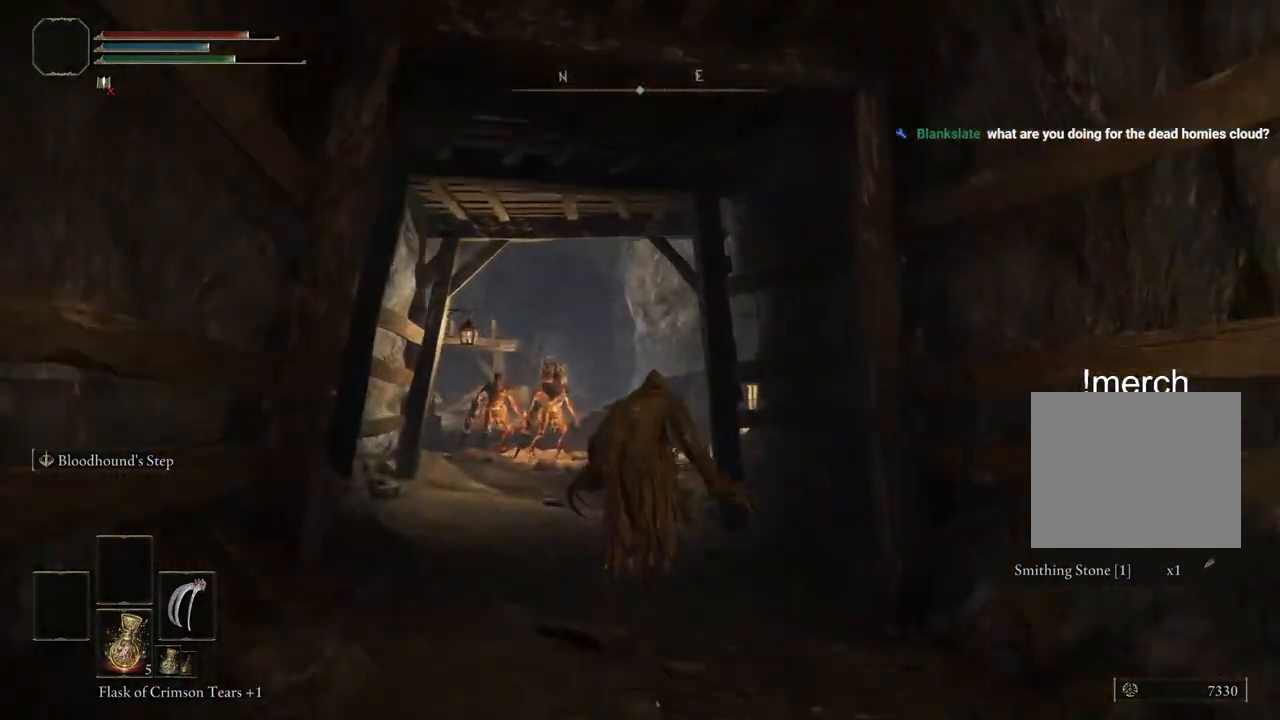
{"buttons": ["CIRCLE"], "left_stick": "up", "right_stick": "center", "events": []}
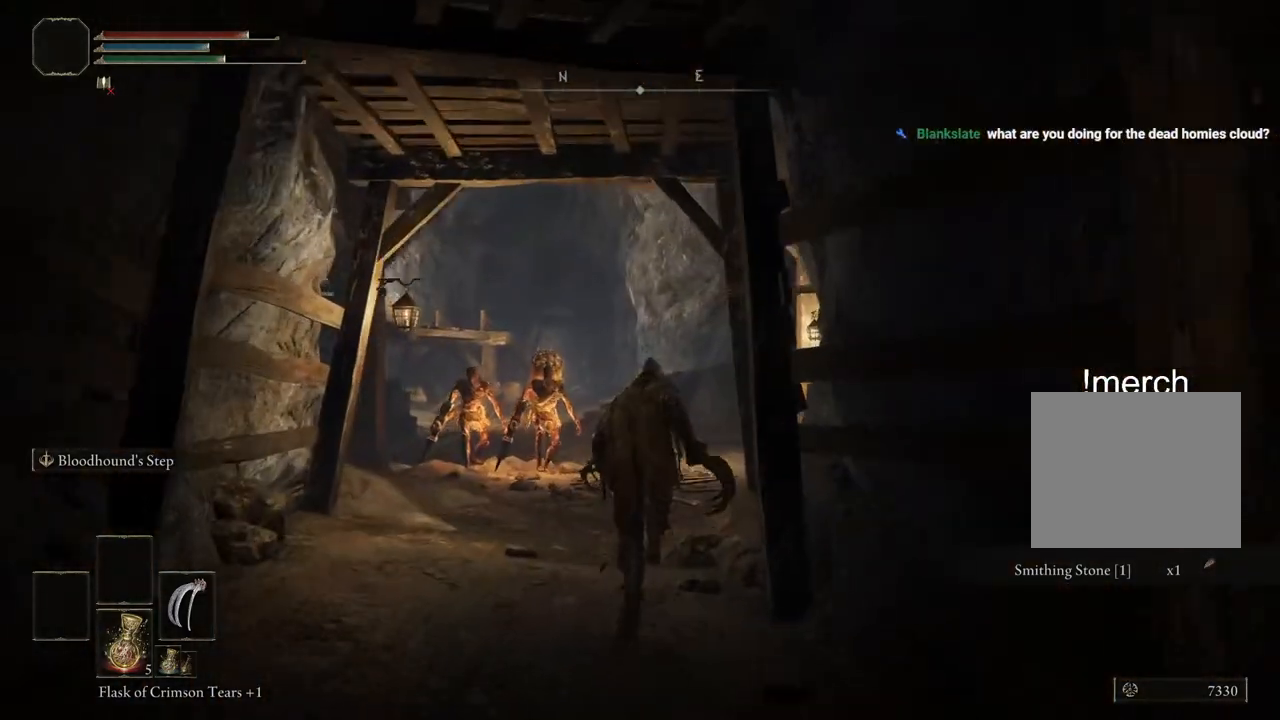
{"buttons": ["CIRCLE"], "left_stick": "up", "right_stick": "center", "events": []}
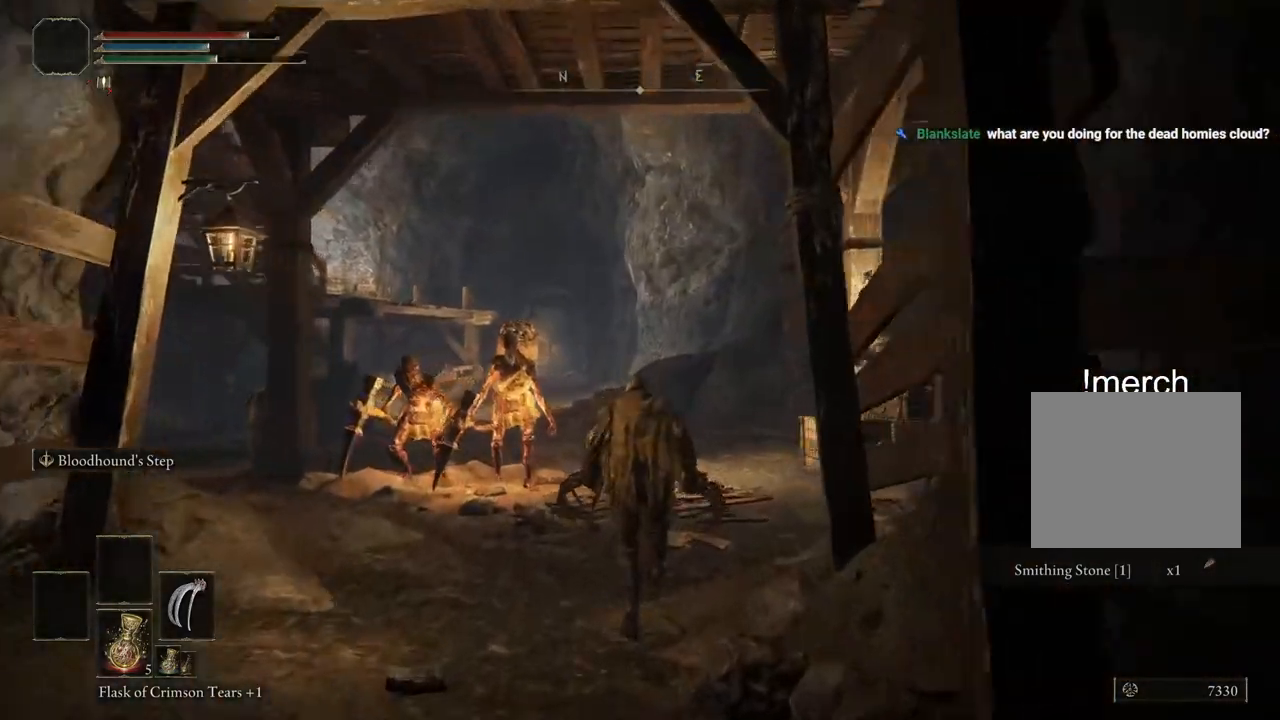
{"buttons": ["CIRCLE"], "left_stick": "up", "right_stick": "center", "events": []}
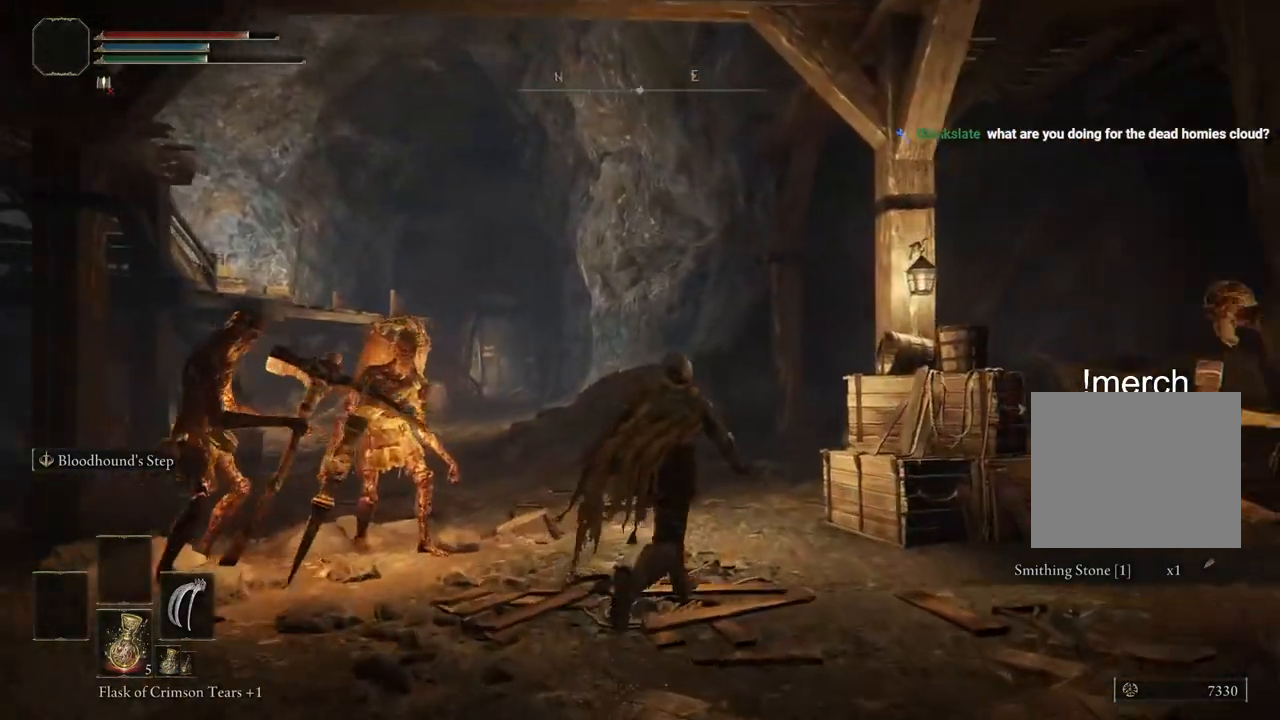
{"buttons": ["CIRCLE"], "left_stick": "up", "right_stick": "center", "events": []}
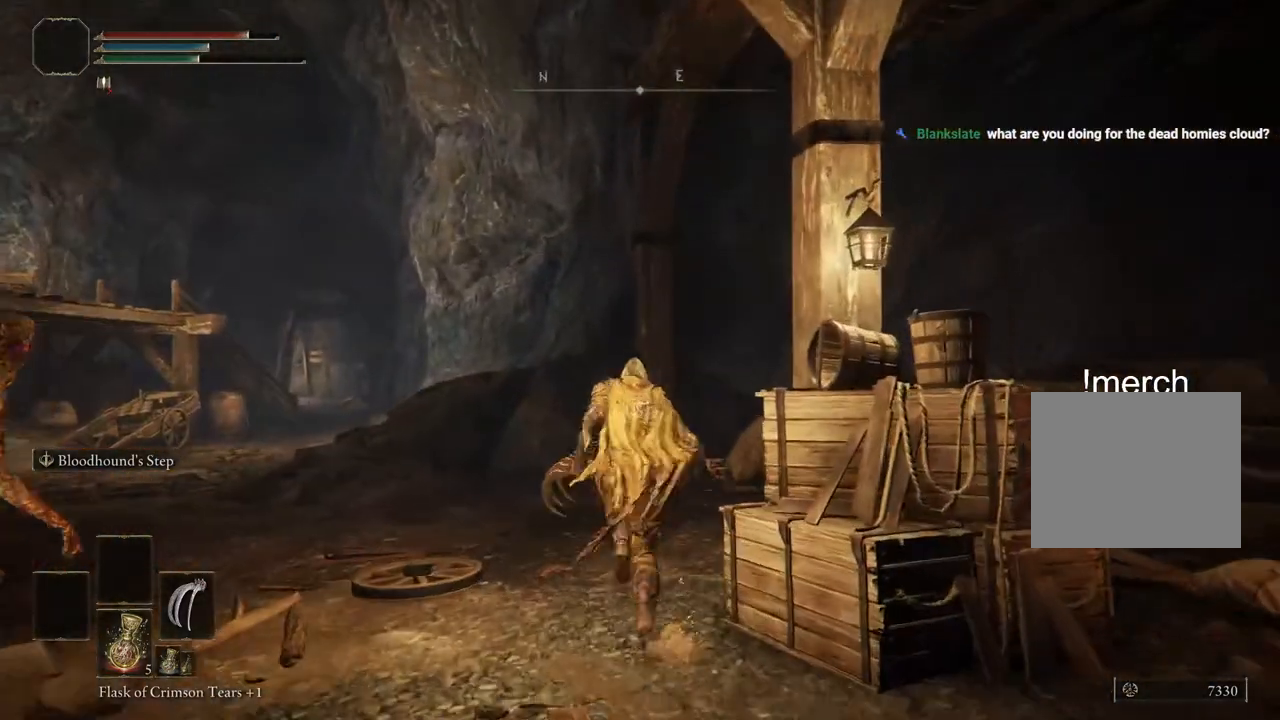
{"buttons": ["CIRCLE"], "left_stick": "up", "right_stick": "center", "events": []}
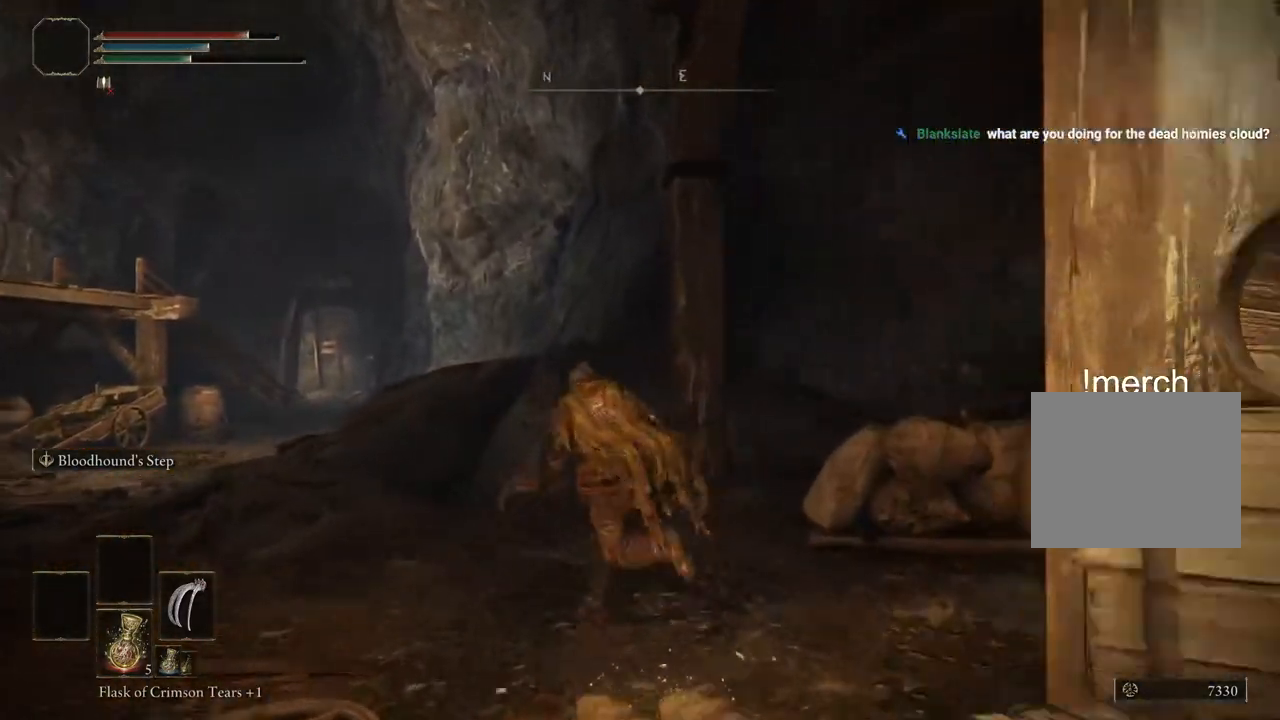
{"buttons": ["CROSS", "CIRCLE"], "left_stick": "up", "right_stick": "center", "events": [[367, "CROSS", "down"]]}
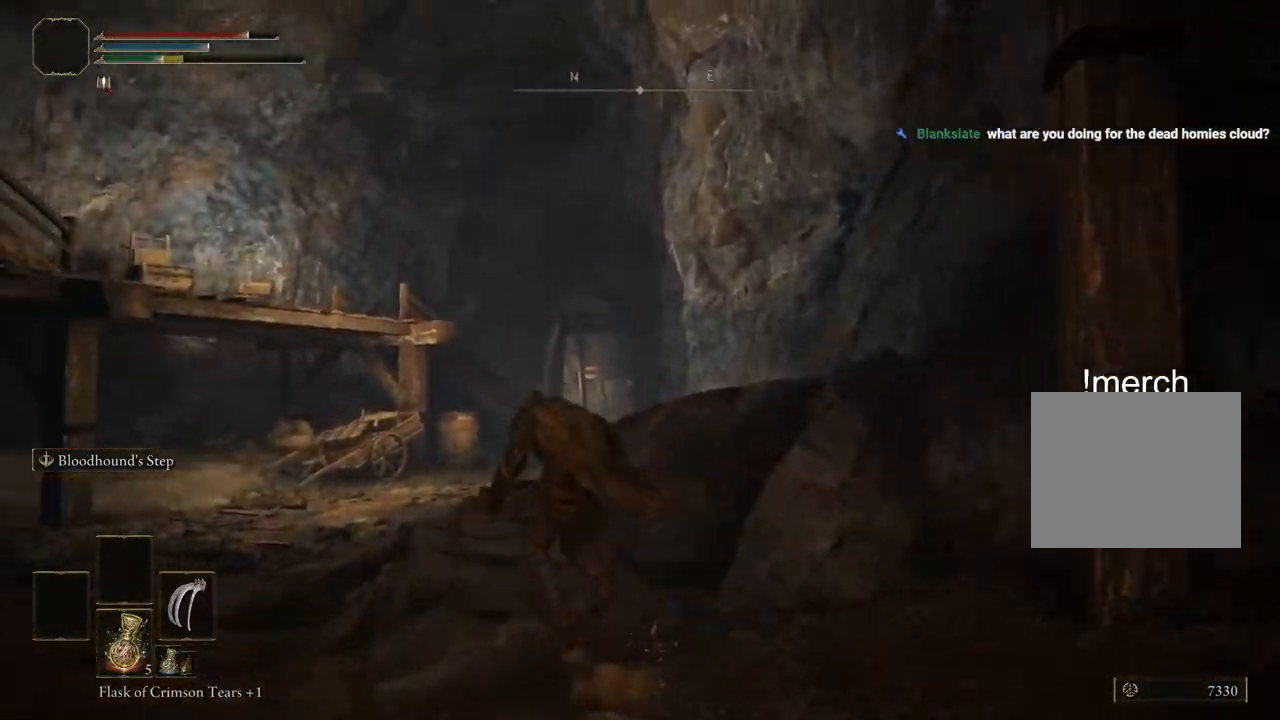
{"buttons": [], "left_stick": "up", "right_stick": "right", "events": [[67, "CROSS", "up"], [150, "CIRCLE", "up"], [483, "right_stick", "right"]]}
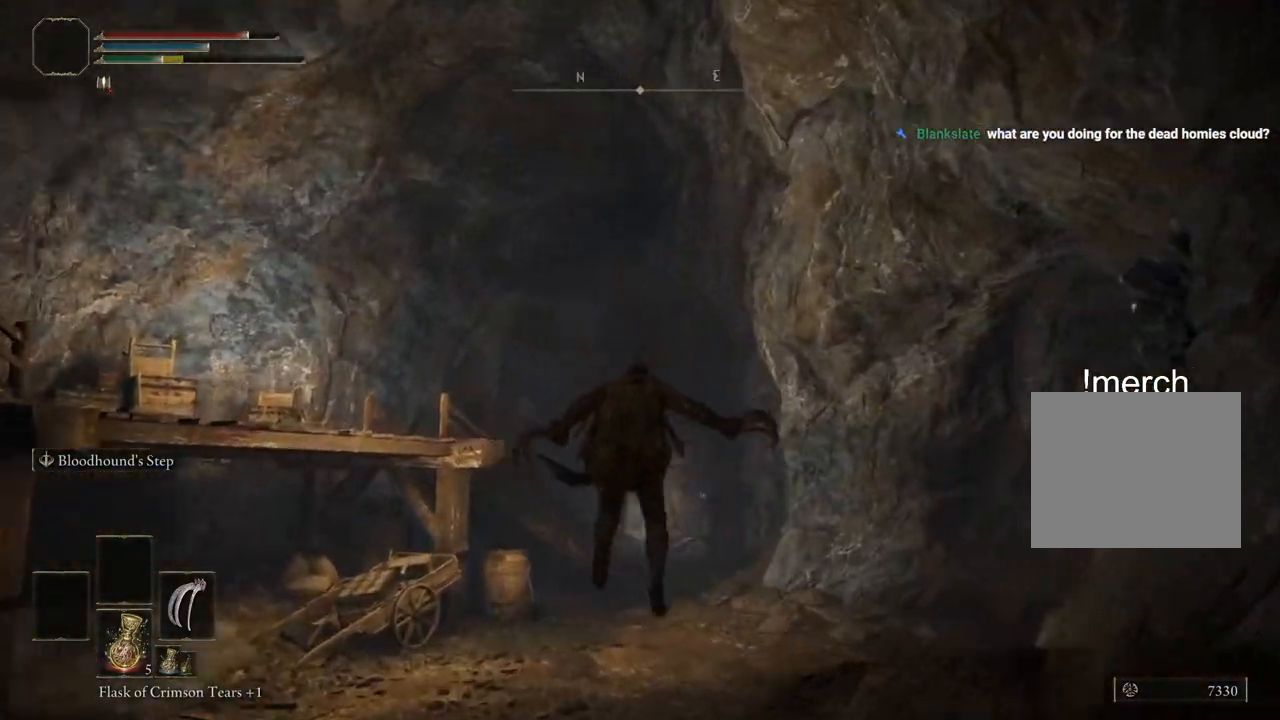
{"buttons": [], "left_stick": "up", "right_stick": "right", "events": []}
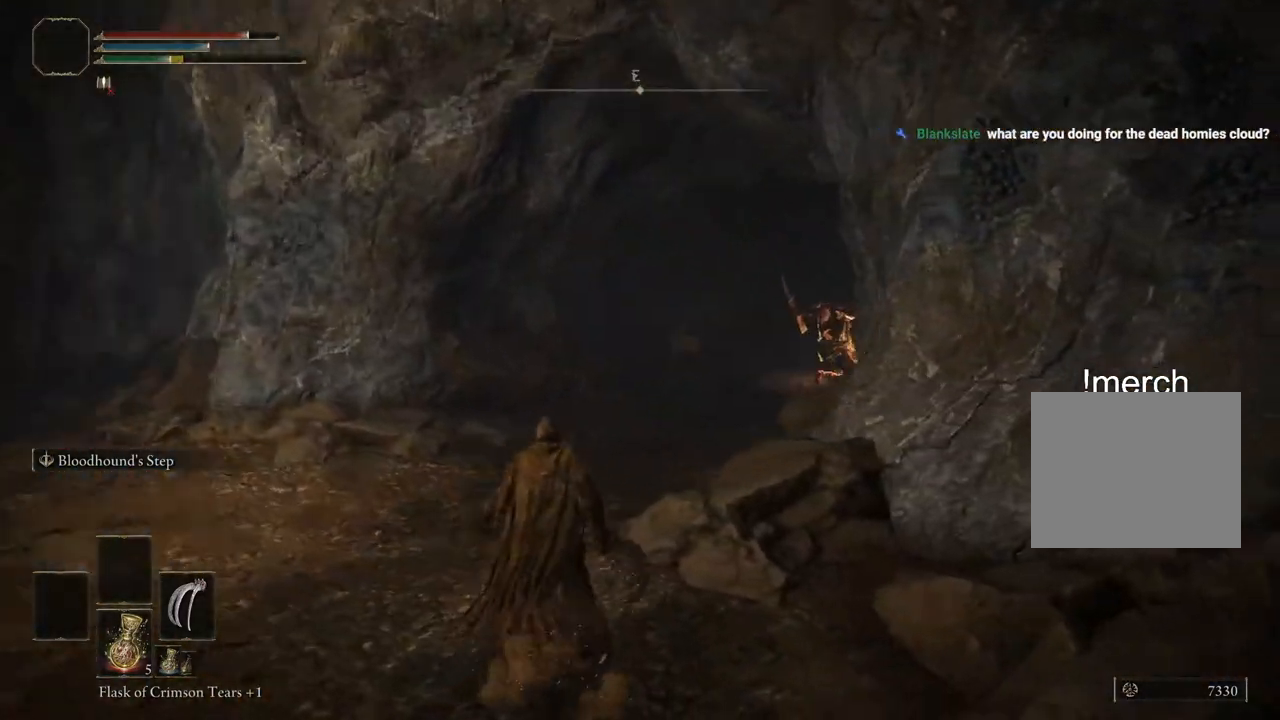
{"buttons": ["CIRCLE"], "left_stick": "up", "right_stick": "center", "events": [[350, "right_stick", "center"], [433, "CIRCLE", "down"]]}
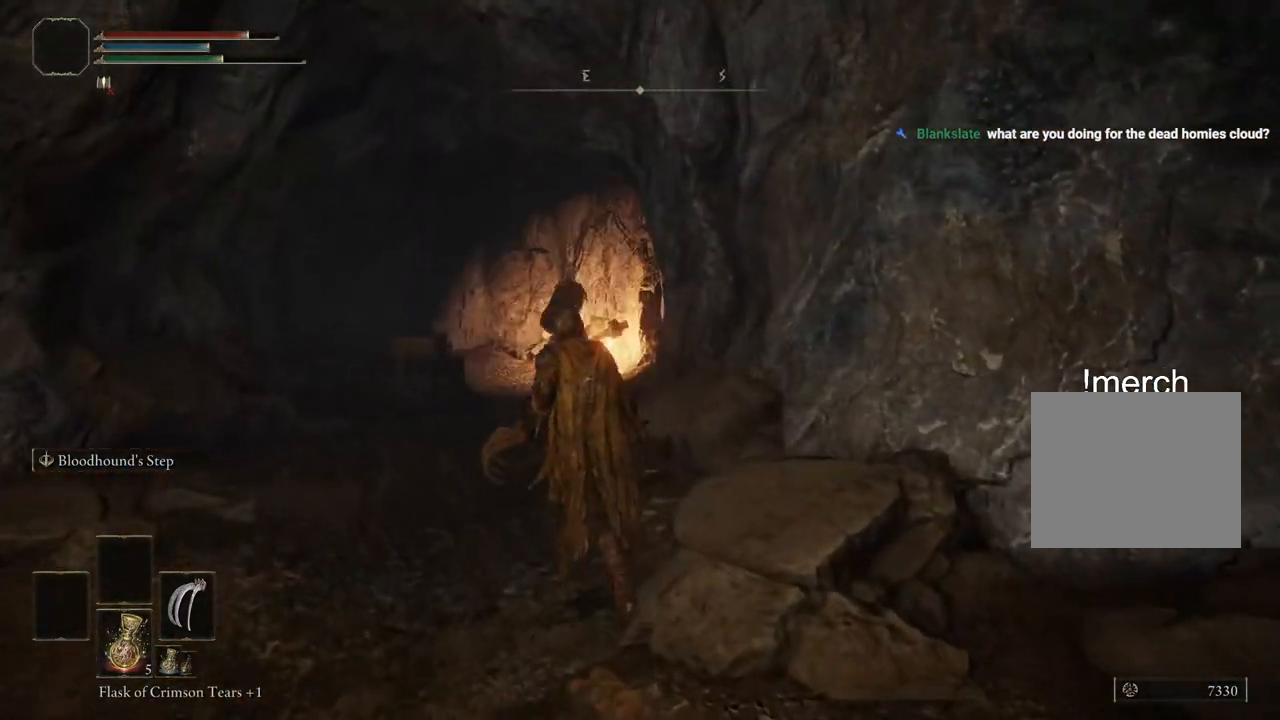
{"buttons": ["CIRCLE"], "left_stick": "up", "right_stick": "center", "events": []}
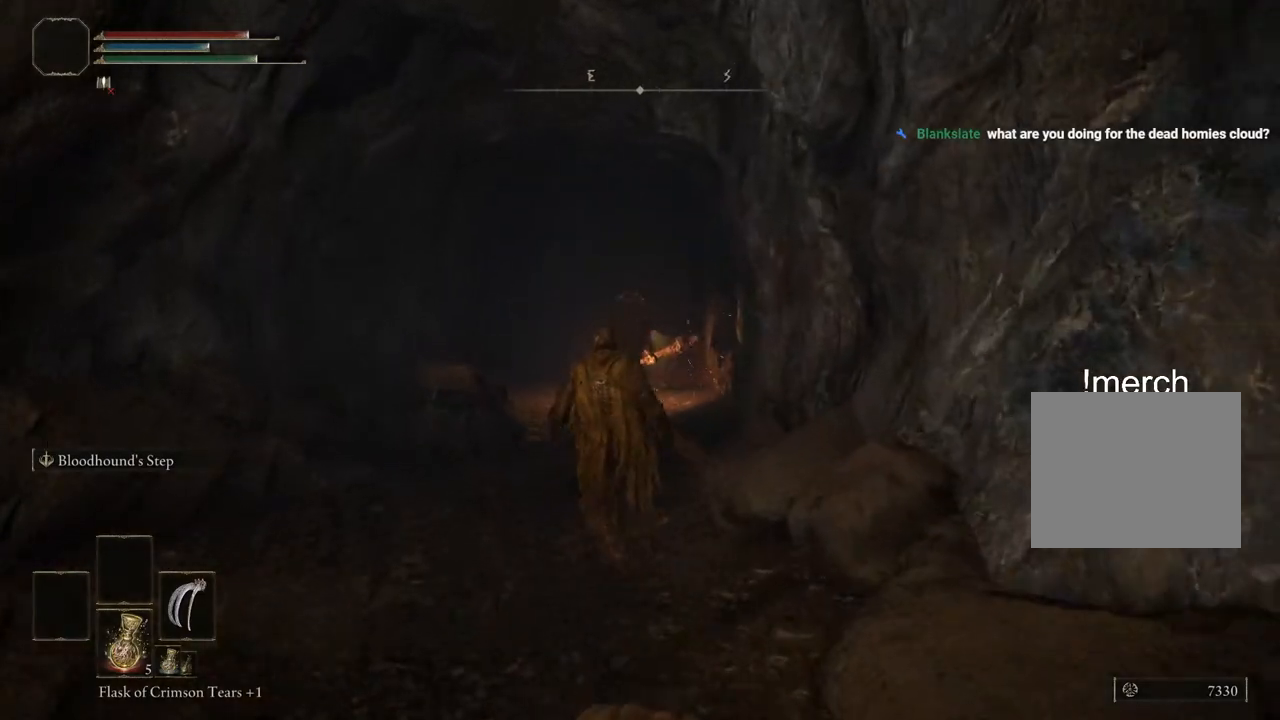
{"buttons": ["CIRCLE"], "left_stick": "up", "right_stick": "center", "events": []}
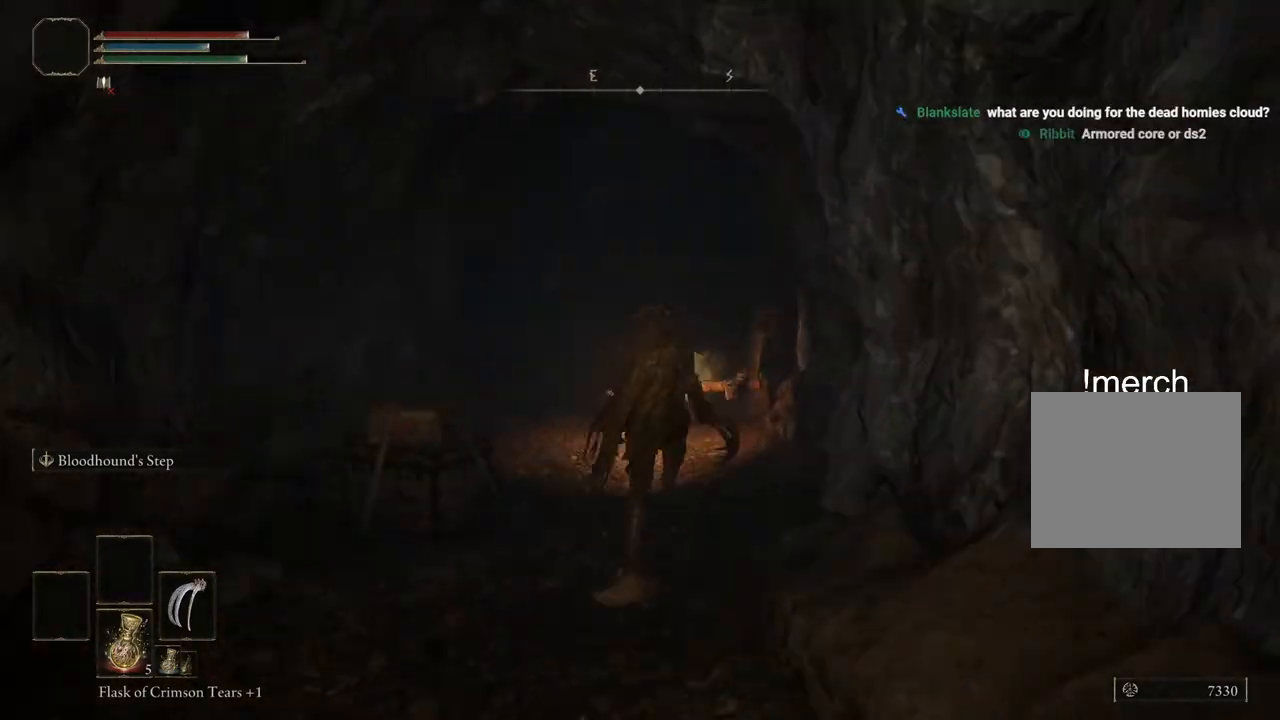
{"buttons": ["CIRCLE", "TRIANGLE"], "left_stick": "up", "right_stick": "center", "events": [[450, "TRIANGLE", "down"]]}
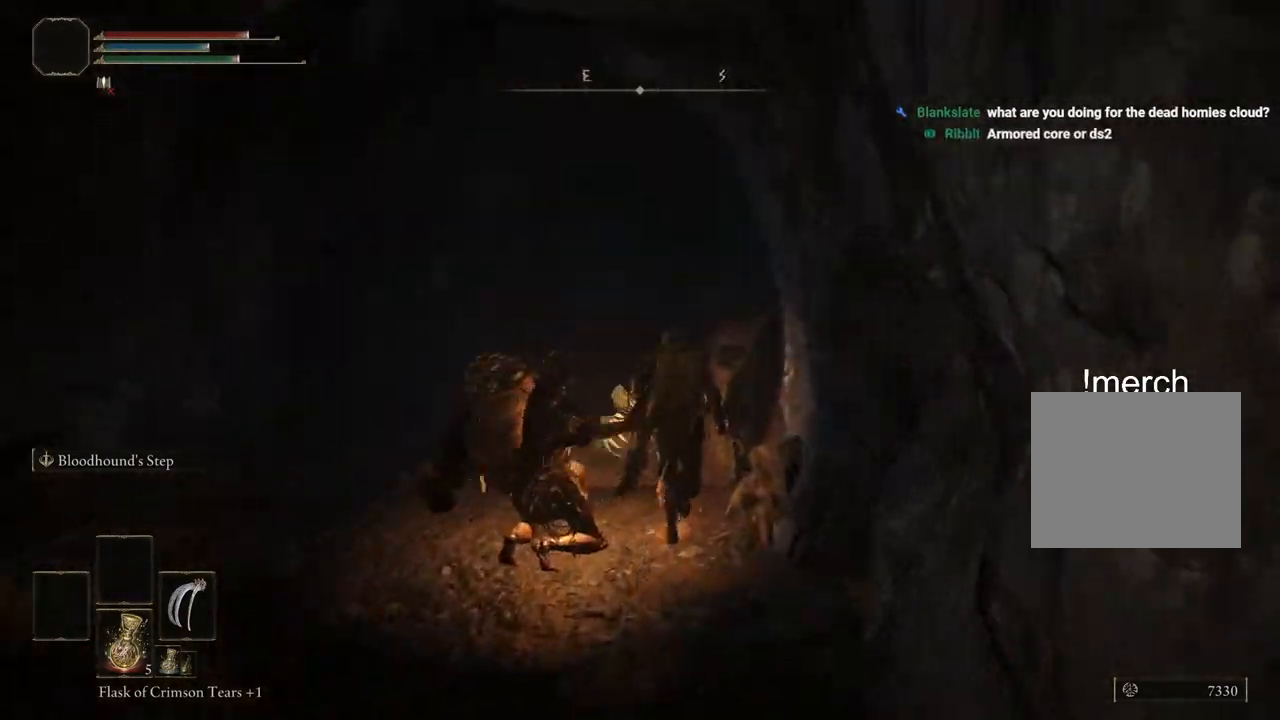
{"buttons": ["CIRCLE"], "left_stick": "left", "right_stick": "center", "events": [[33, "TRIANGLE", "up"], [117, "TRIANGLE", "down"], [217, "TRIANGLE", "up"], [217, "left_stick", "up-left"], [317, "TRIANGLE", "down"], [317, "left_stick", "left"], [383, "TRIANGLE", "up"]]}
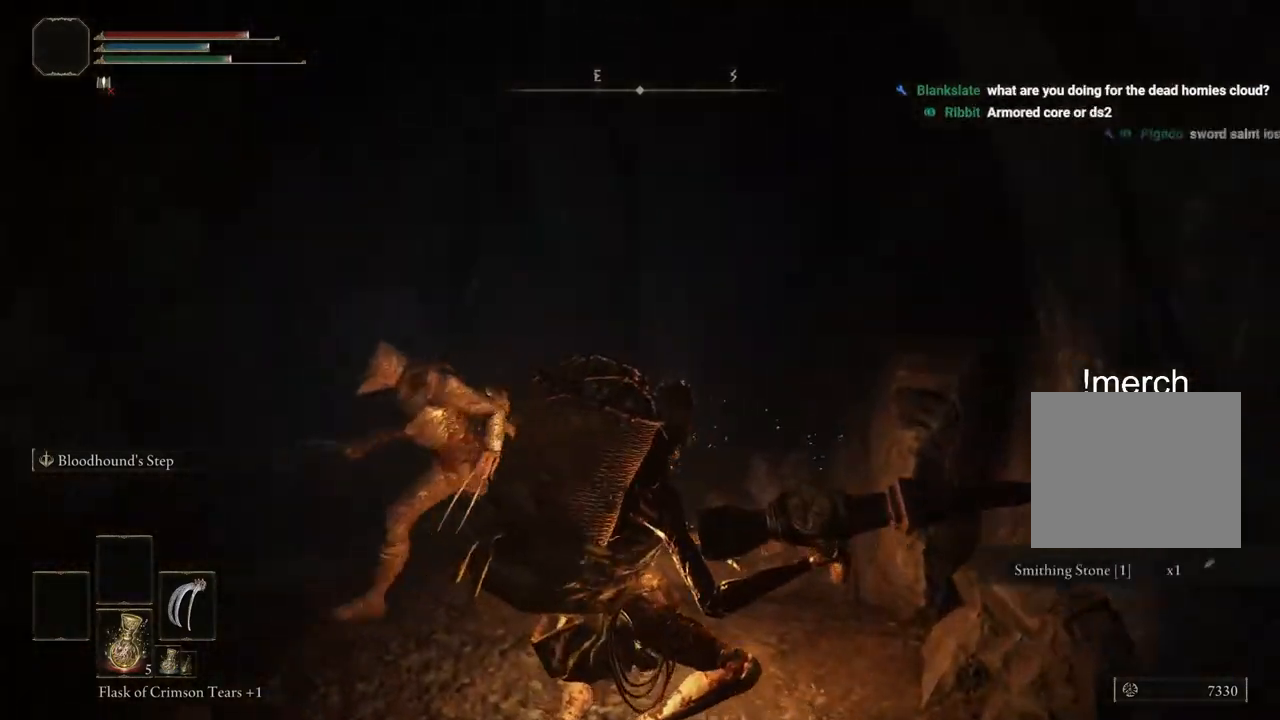
{"buttons": ["CIRCLE"], "left_stick": "down", "right_stick": "center", "events": [[17, "left_stick", "down-left"], [367, "left_stick", "down"]]}
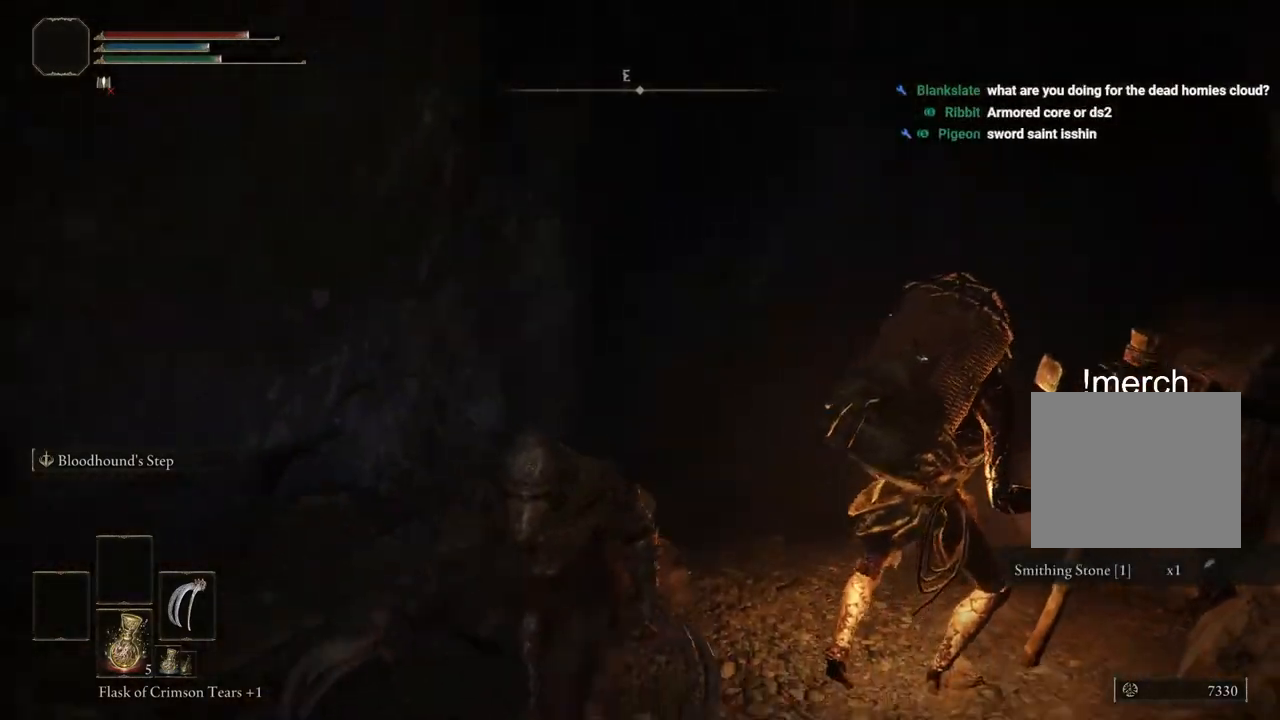
{"buttons": ["CIRCLE"], "left_stick": "down-left", "right_stick": "center", "events": [[300, "left_stick", "down-left"]]}
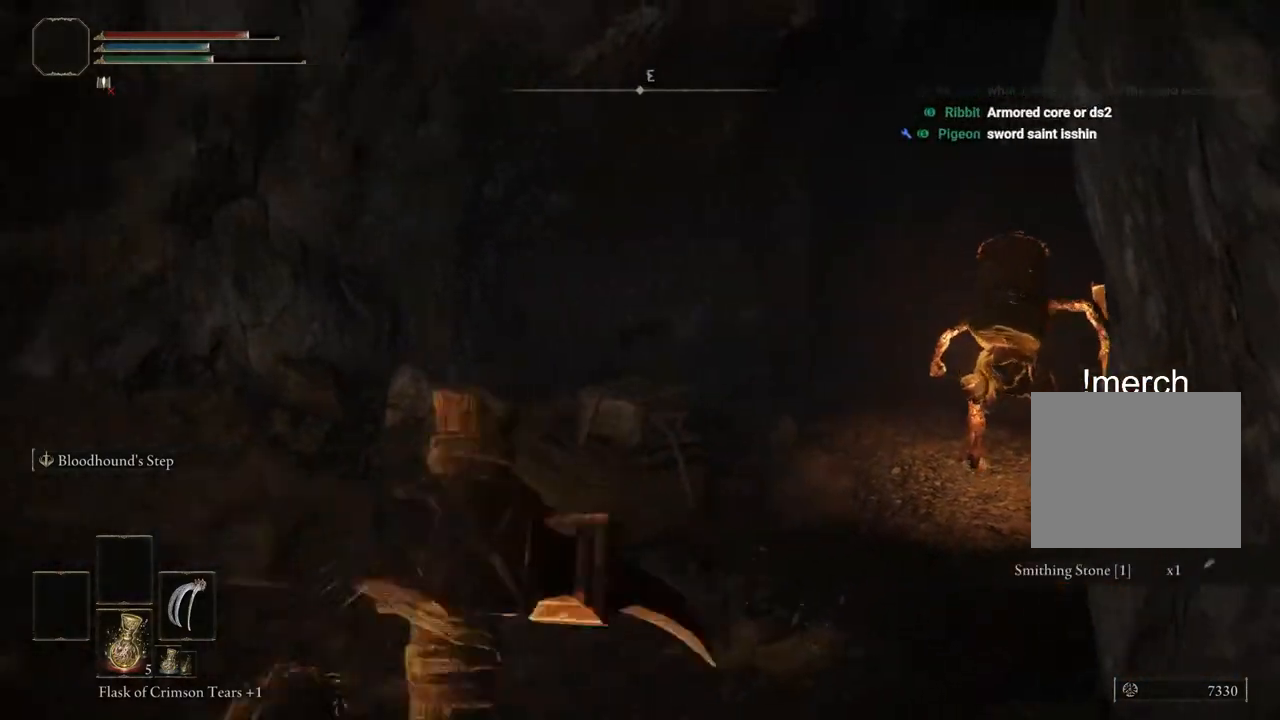
{"buttons": ["CIRCLE"], "left_stick": "left", "right_stick": "center", "events": [[400, "left_stick", "left"]]}
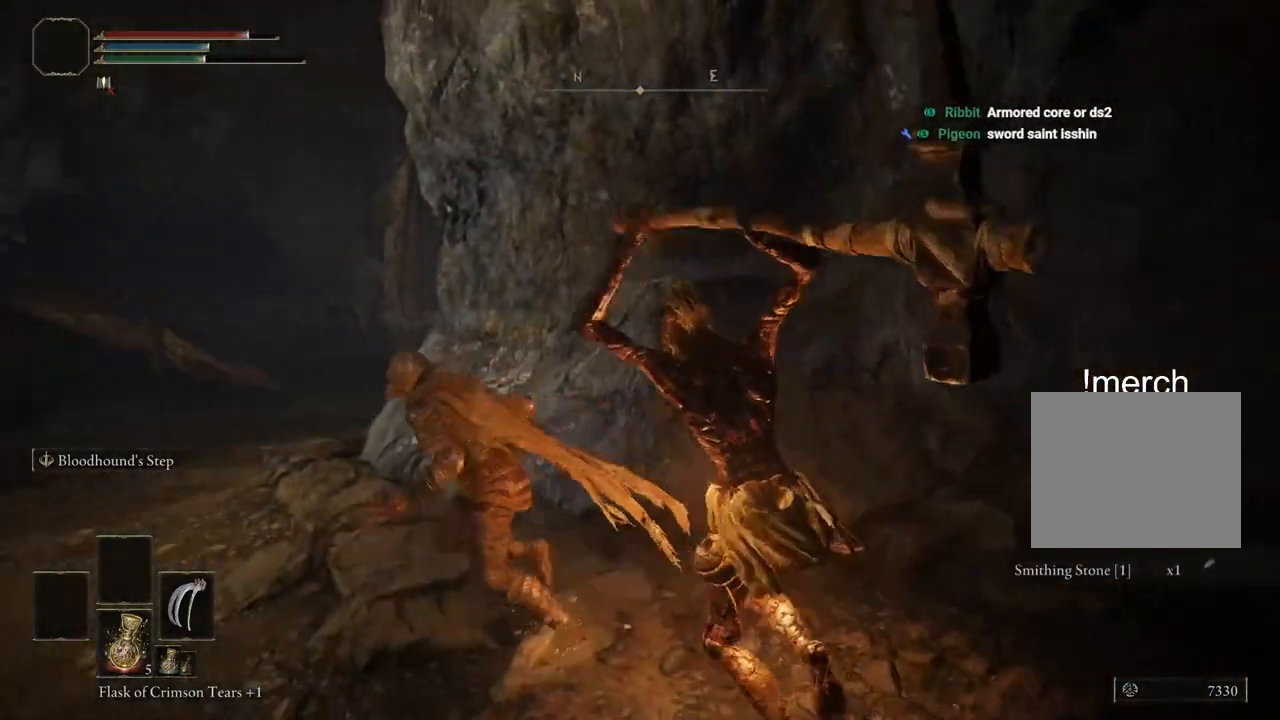
{"buttons": ["CIRCLE"], "left_stick": "up-left", "right_stick": "center", "events": [[250, "left_stick", "up-left"]]}
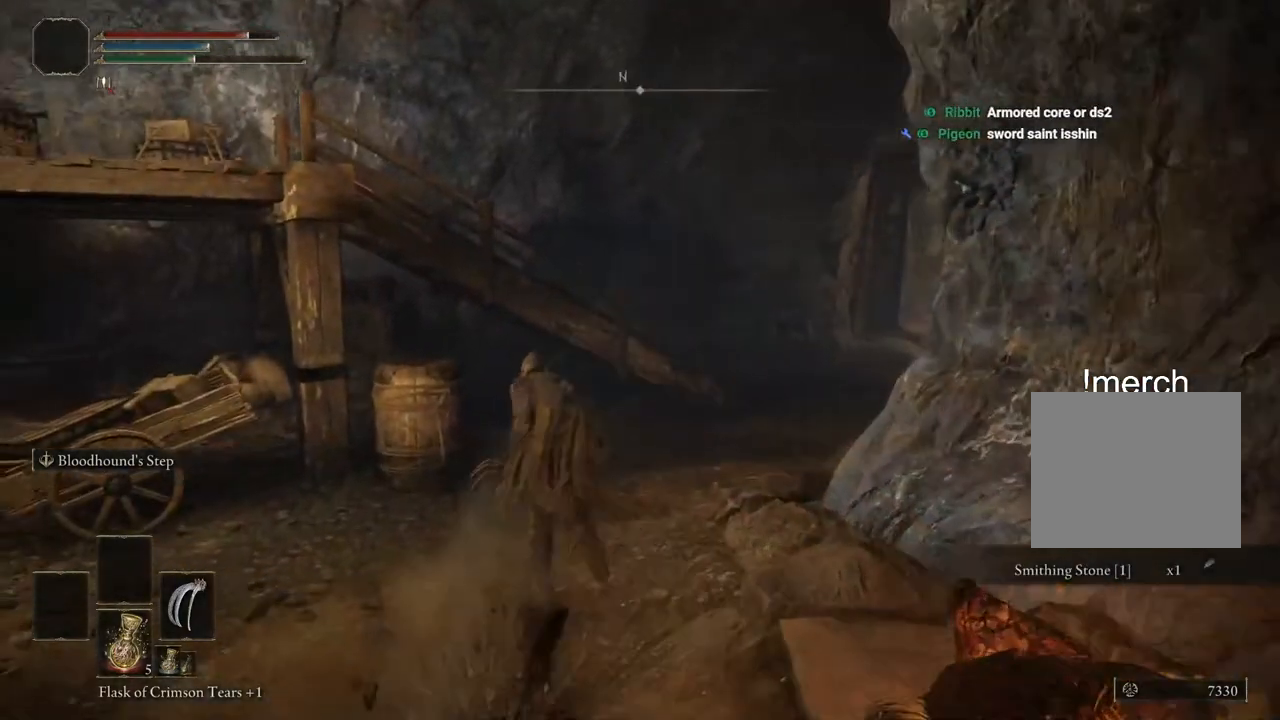
{"buttons": ["CIRCLE"], "left_stick": "up", "right_stick": "center", "events": [[83, "left_stick", "up"]]}
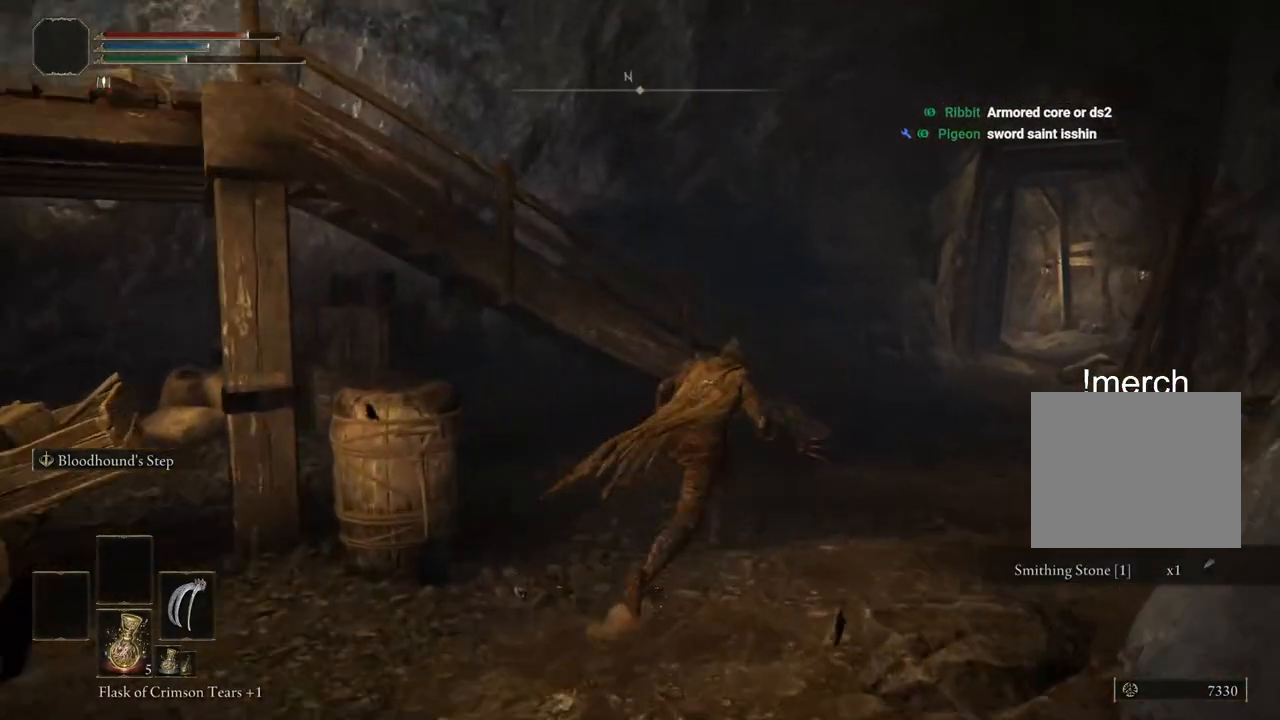
{"buttons": ["CIRCLE"], "left_stick": "up-right", "right_stick": "center", "events": [[183, "left_stick", "up-right"]]}
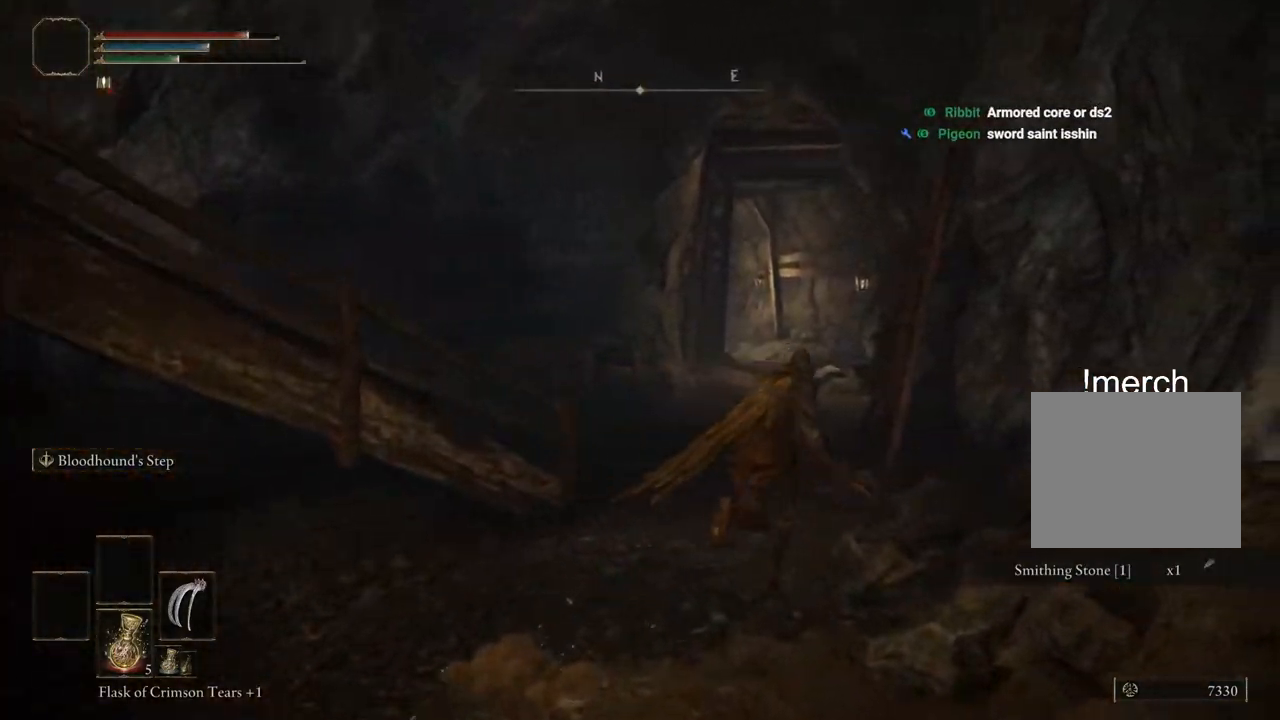
{"buttons": ["CIRCLE"], "left_stick": "up", "right_stick": "center", "events": [[283, "left_stick", "up"]]}
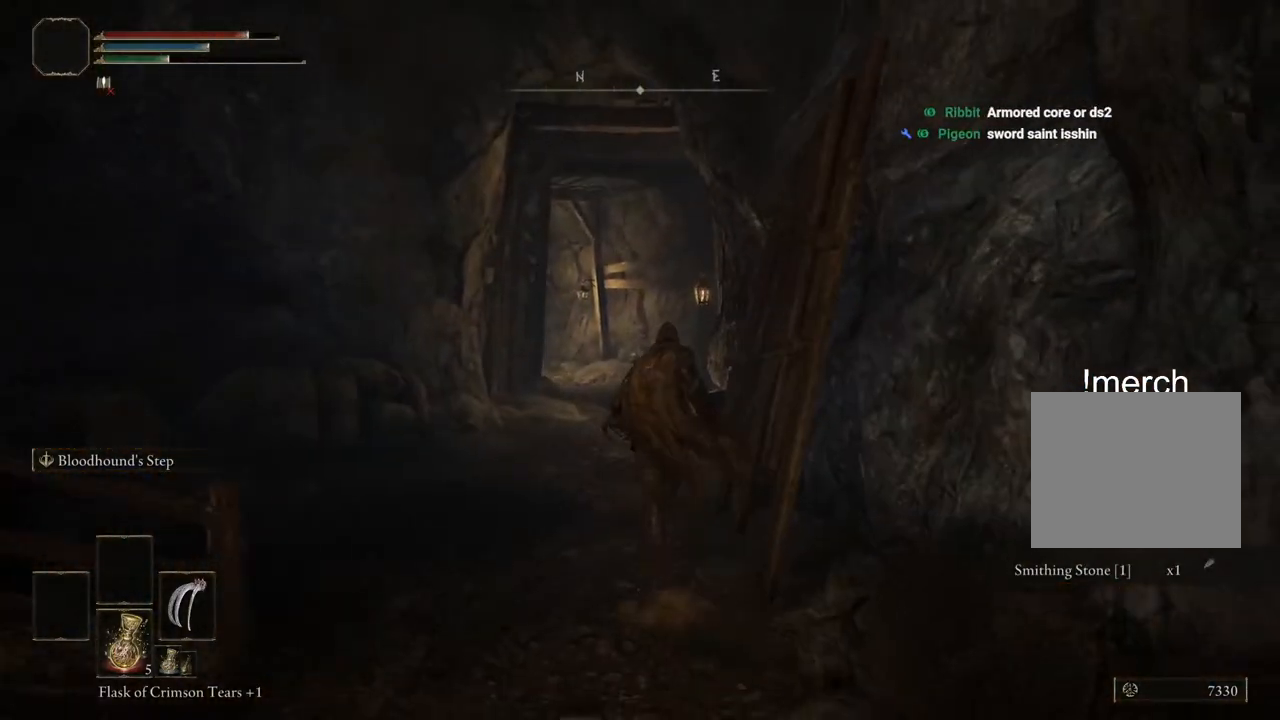
{"buttons": ["CIRCLE"], "left_stick": "up", "right_stick": "center", "events": []}
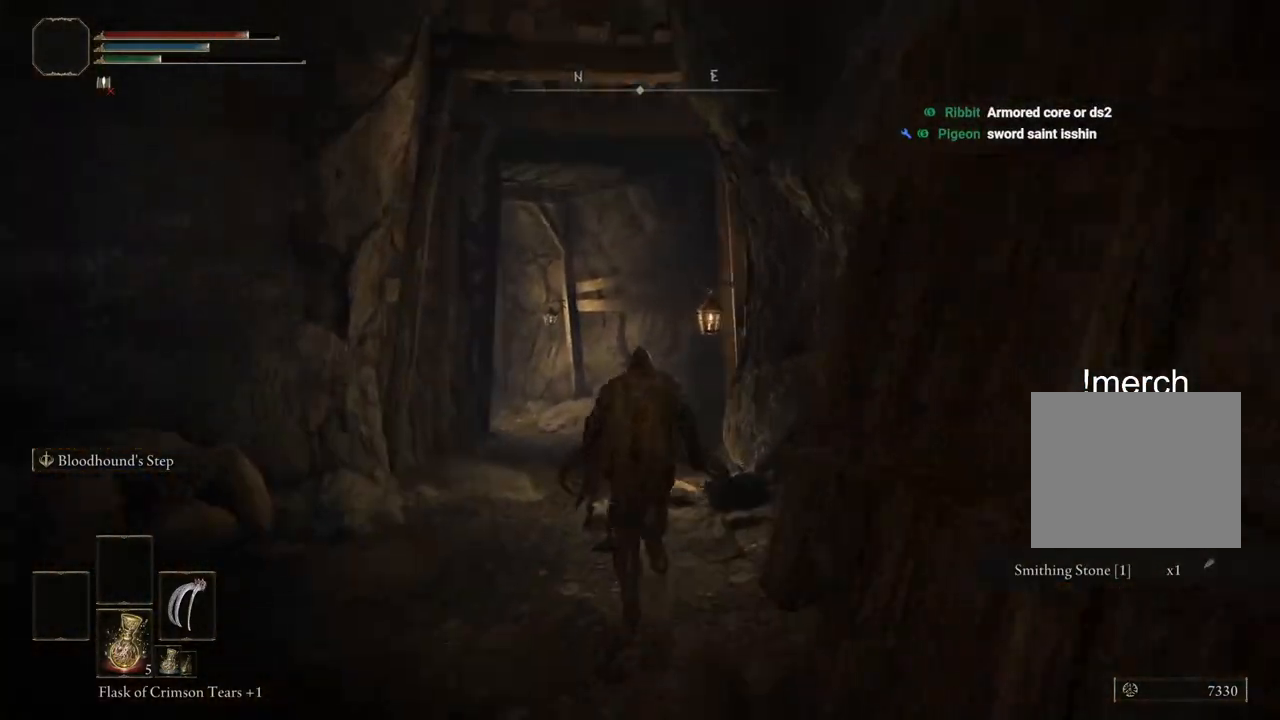
{"buttons": ["CIRCLE"], "left_stick": "up", "right_stick": "center", "events": []}
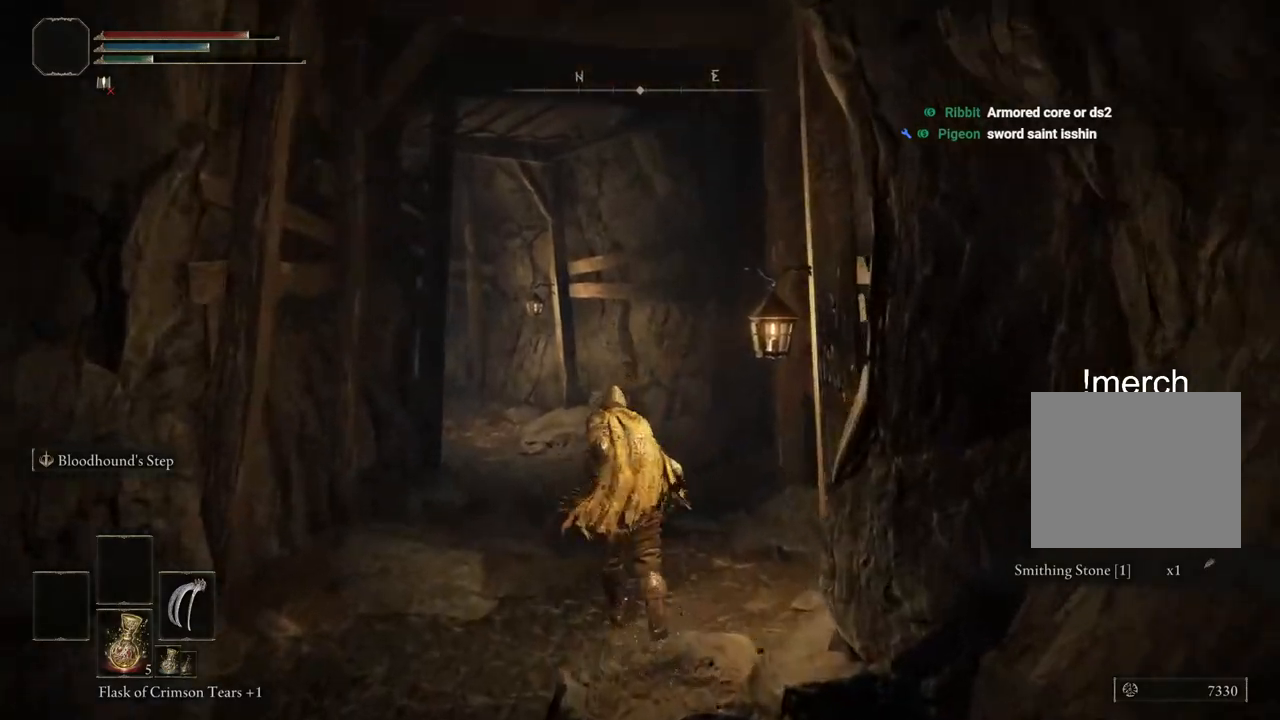
{"buttons": ["CIRCLE"], "left_stick": "up", "right_stick": "center", "events": []}
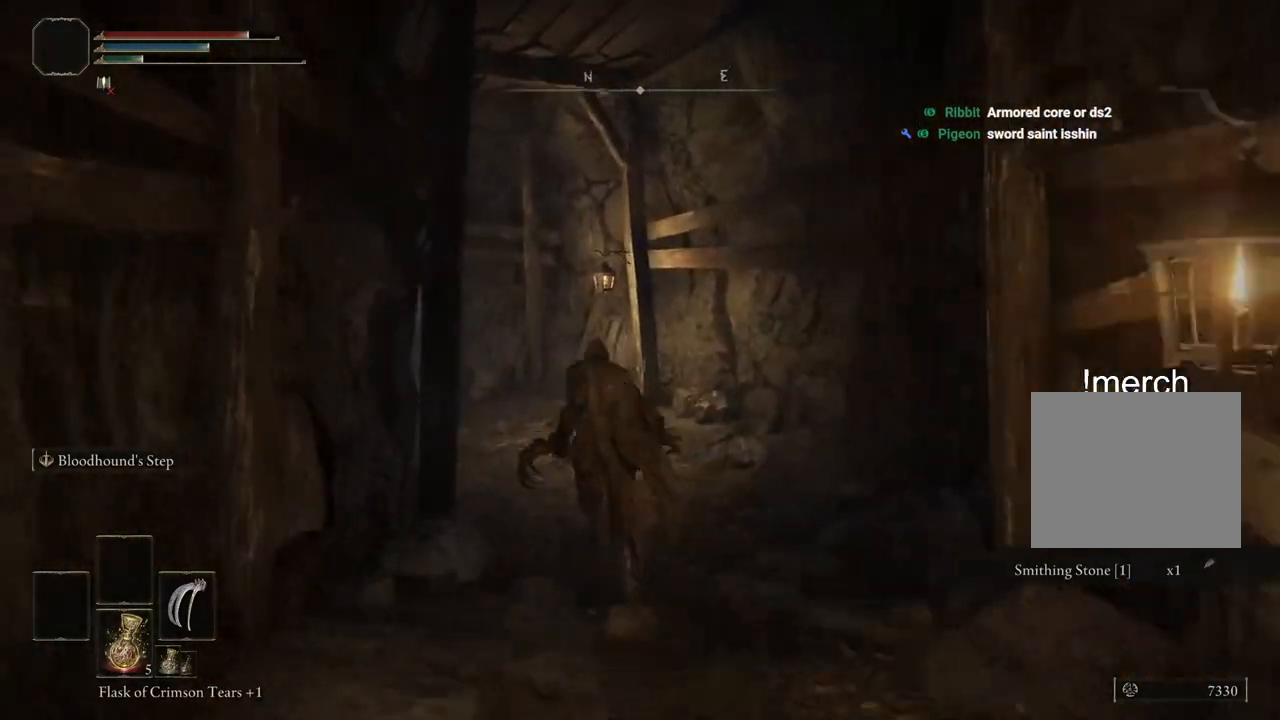
{"buttons": ["CIRCLE"], "left_stick": "up", "right_stick": "center", "events": []}
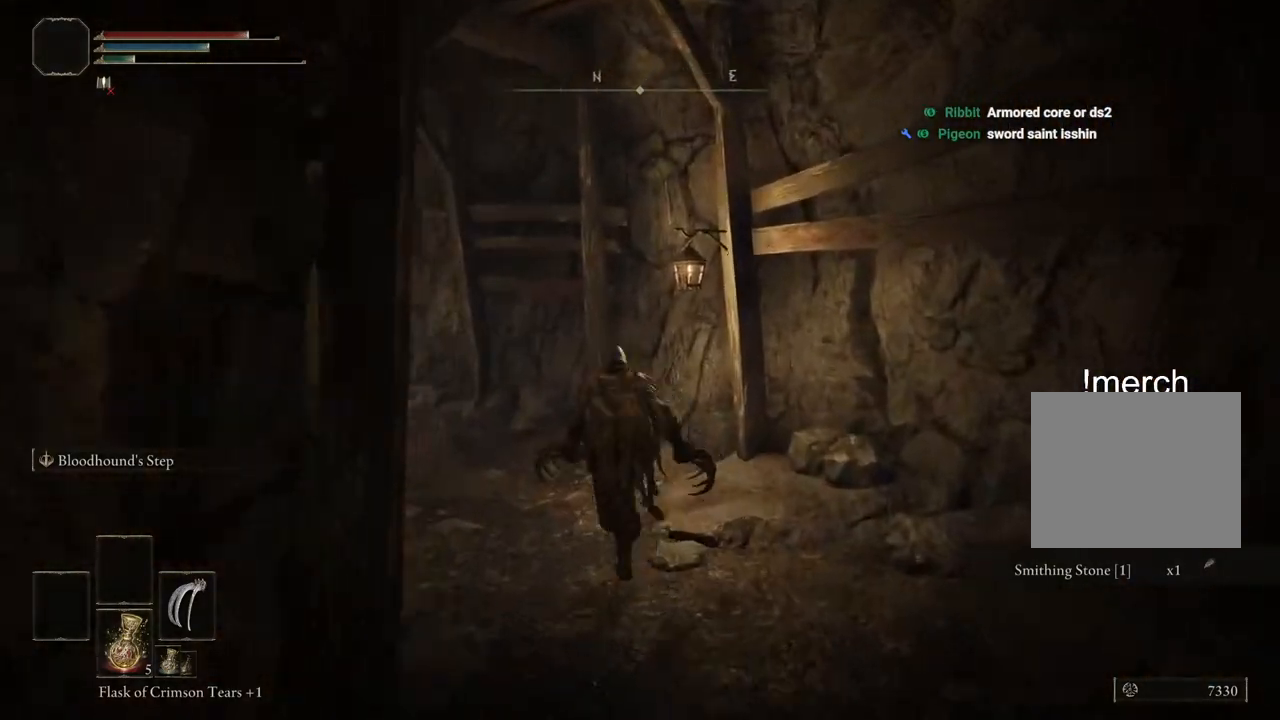
{"buttons": ["CIRCLE"], "left_stick": "up", "right_stick": "center", "events": []}
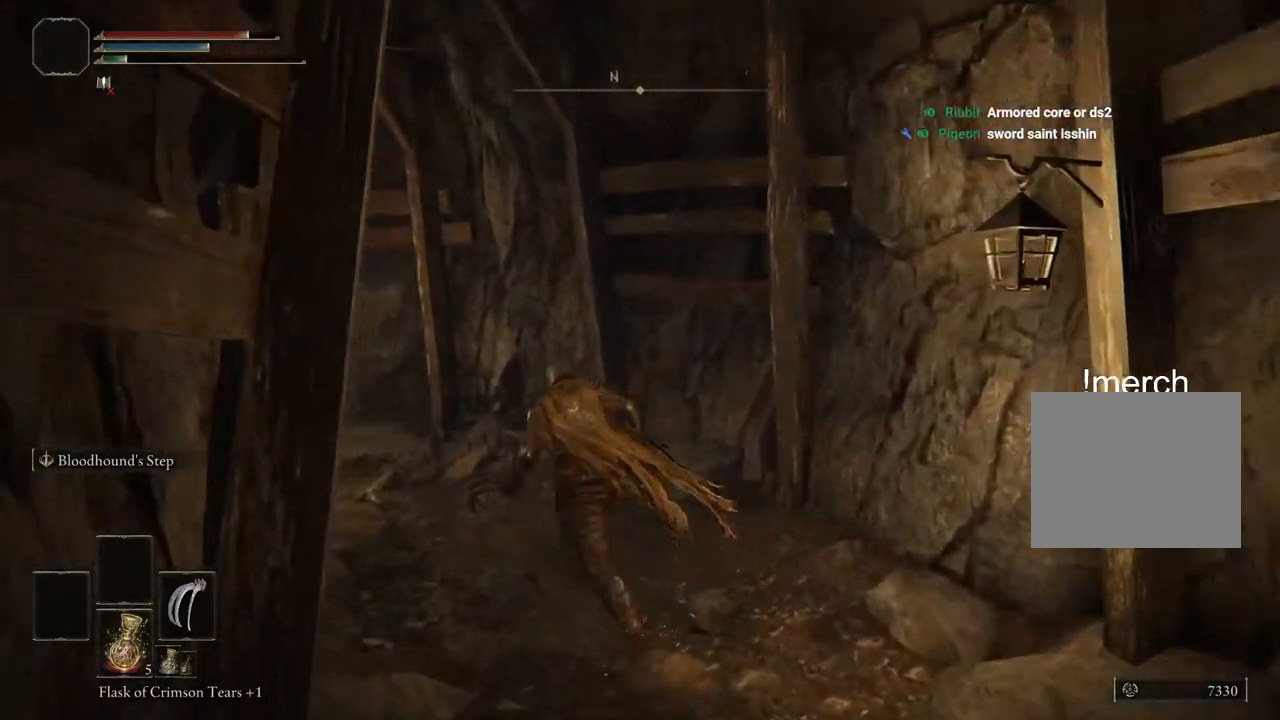
{"buttons": ["CIRCLE"], "left_stick": "up", "right_stick": "center", "events": []}